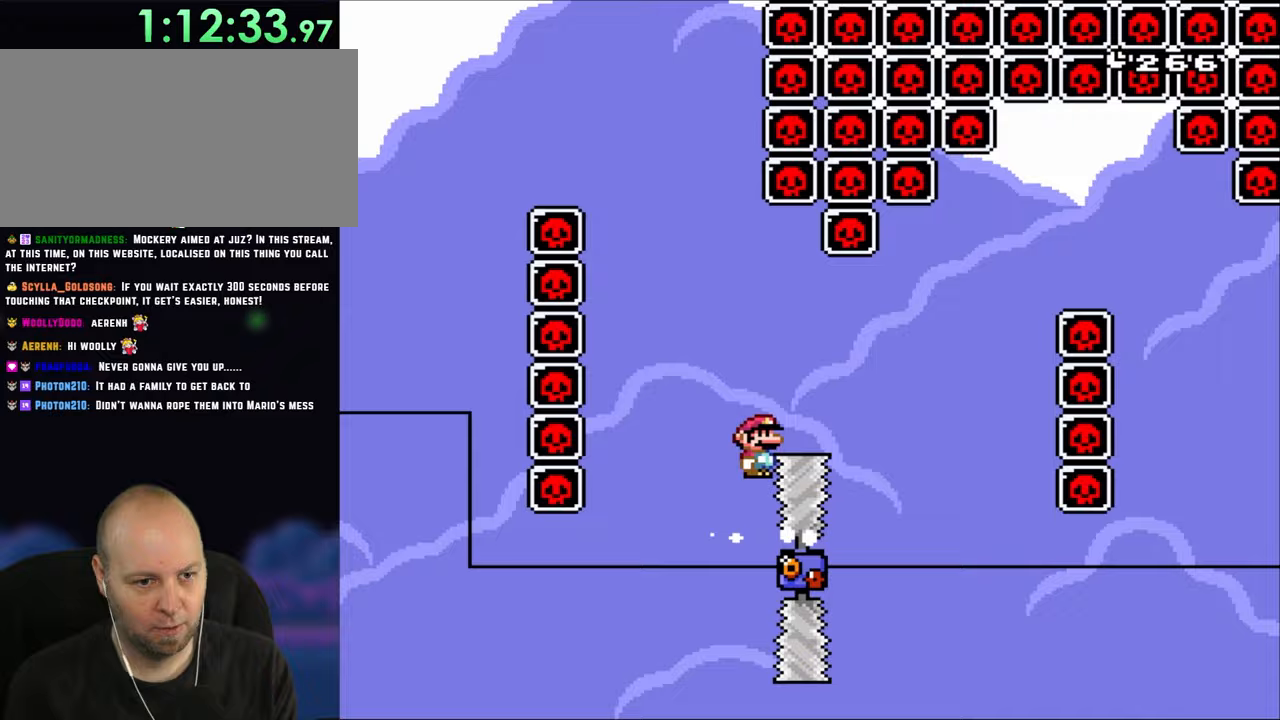
Gameplay with a controller (Nintendo layout); each line is a JSON object with the inputs held at the frame after it. "events" lists button and stick changes between this image and that frame as [ms after this image, input, new state], when the widget could be followed in between. Not read: L3 R3.
{"buttons": ["X", "DPAD_RIGHT"], "events": [[183, "DPAD_RIGHT", "down"]]}
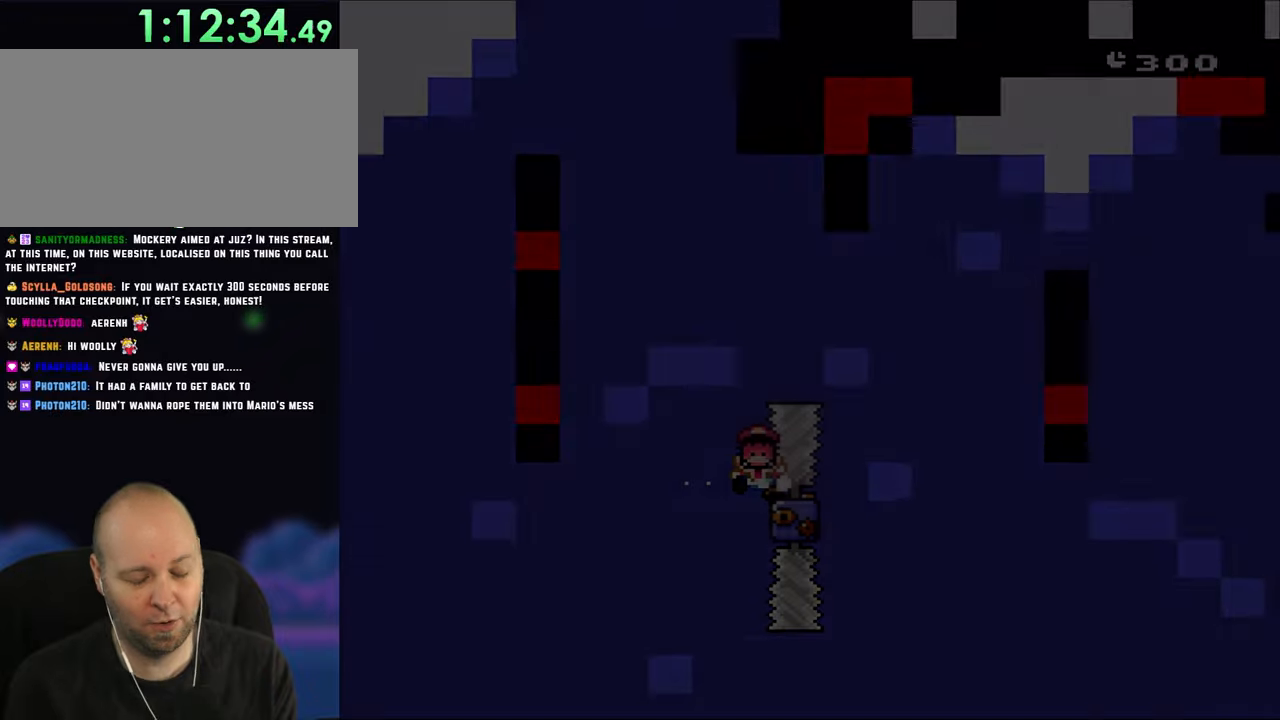
{"buttons": [], "events": [[17, "DPAD_RIGHT", "up"], [50, "X", "up"]]}
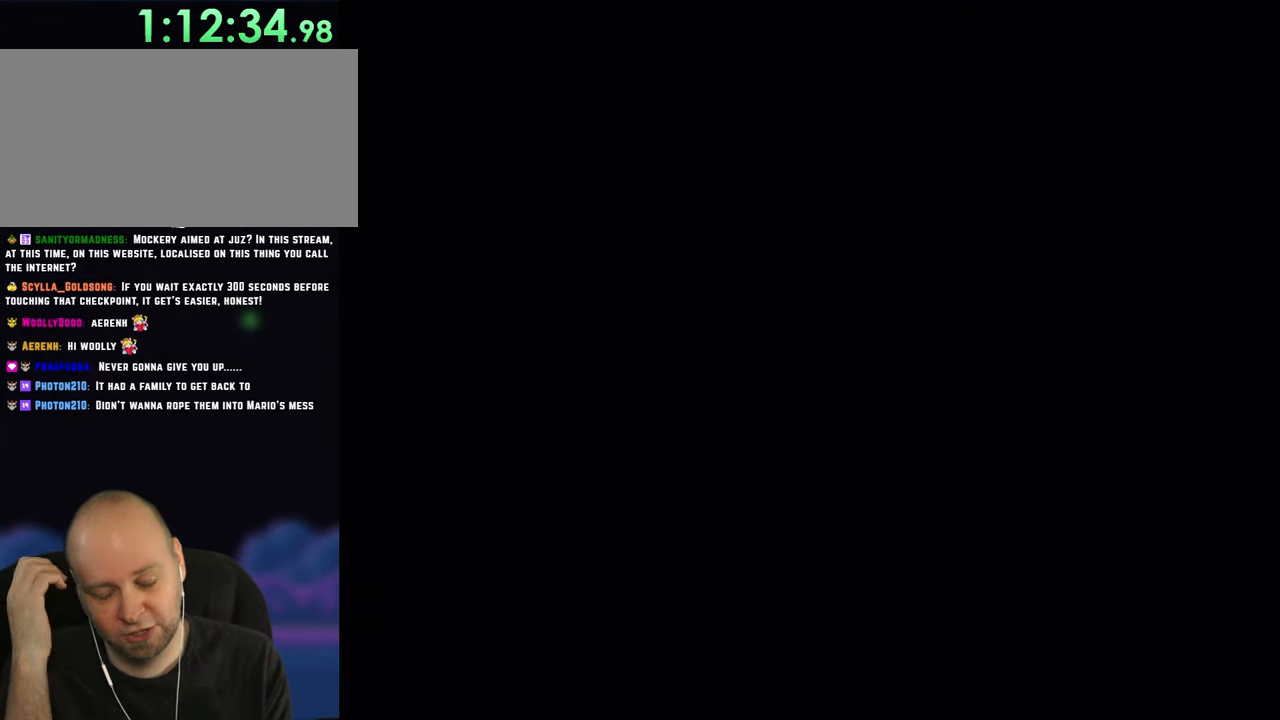
{"buttons": [], "events": []}
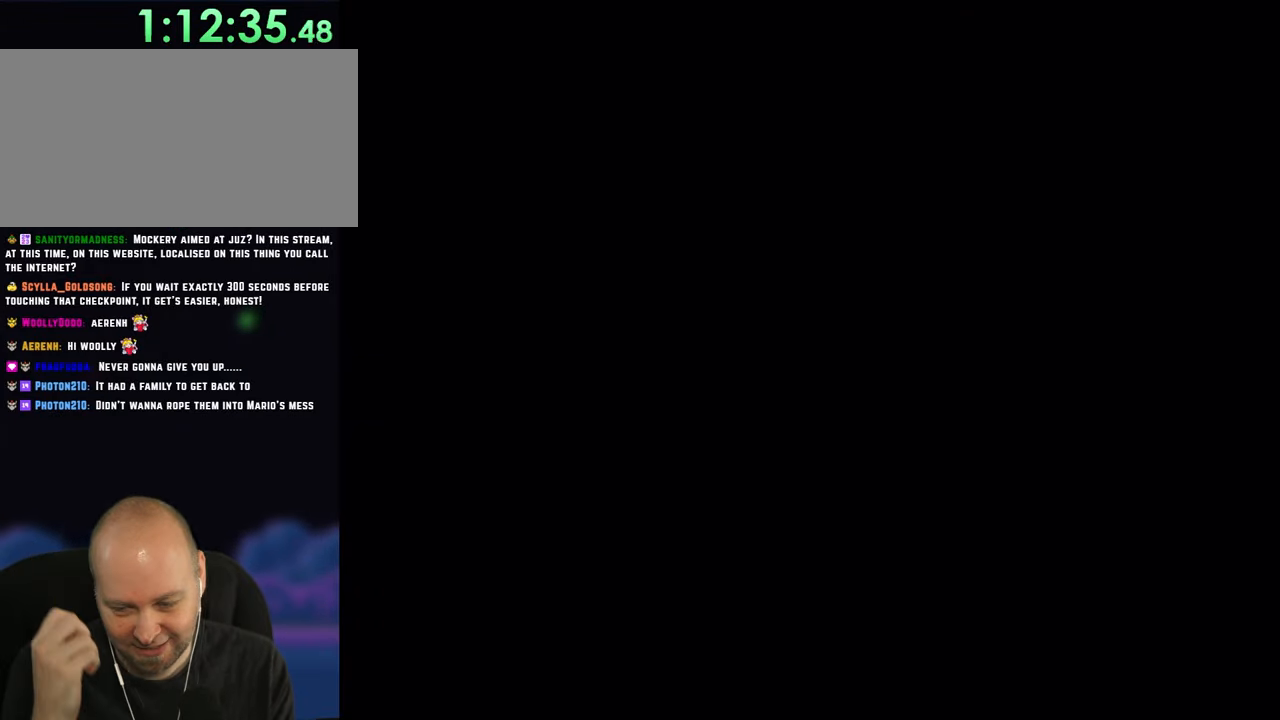
{"buttons": ["A", "X", "DPAD_RIGHT"], "events": [[17, "DPAD_RIGHT", "down"], [50, "X", "down"], [100, "DPAD_LEFT", "down"], [100, "DPAD_RIGHT", "up"], [233, "DPAD_LEFT", "up"], [233, "DPAD_UP", "down"], [267, "DPAD_RIGHT", "down"], [267, "DPAD_UP", "up"], [367, "A", "down"], [400, "DPAD_RIGHT", "up"], [467, "DPAD_RIGHT", "down"]]}
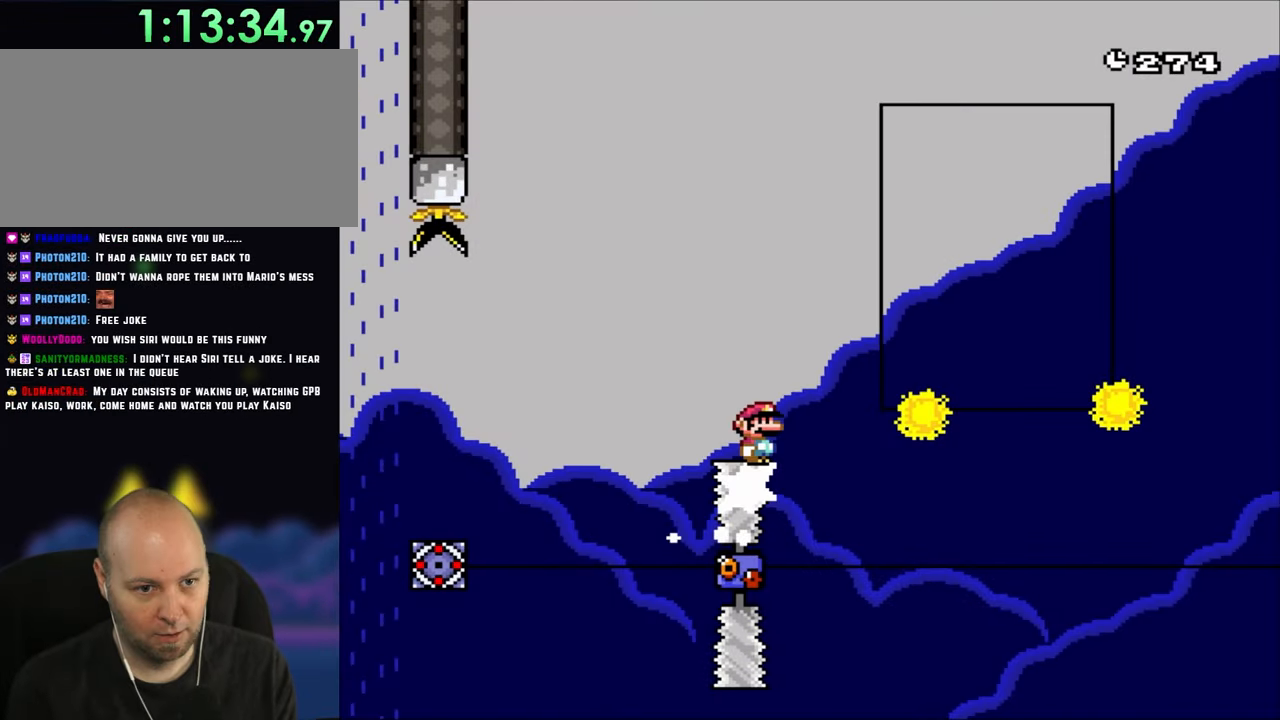
{"buttons": ["A", "X"], "events": [[67, "DPAD_RIGHT", "up"], [267, "A", "up"], [267, "DPAD_RIGHT", "down"], [433, "A", "down"], [500, "DPAD_RIGHT", "up"]]}
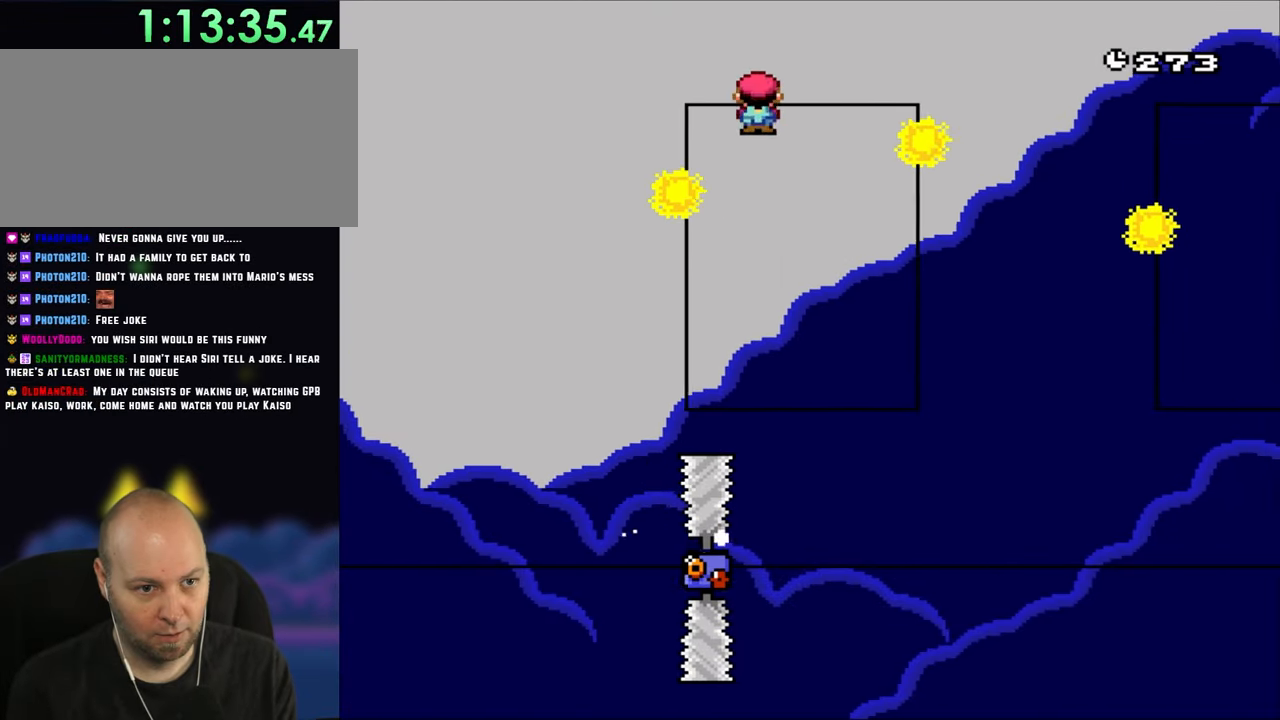
{"buttons": ["X"], "events": [[33, "DPAD_LEFT", "down"], [67, "DPAD_UP", "down"], [100, "DPAD_LEFT", "up"], [133, "A", "up"], [133, "DPAD_RIGHT", "down"], [133, "DPAD_UP", "up"], [300, "DPAD_RIGHT", "up"]]}
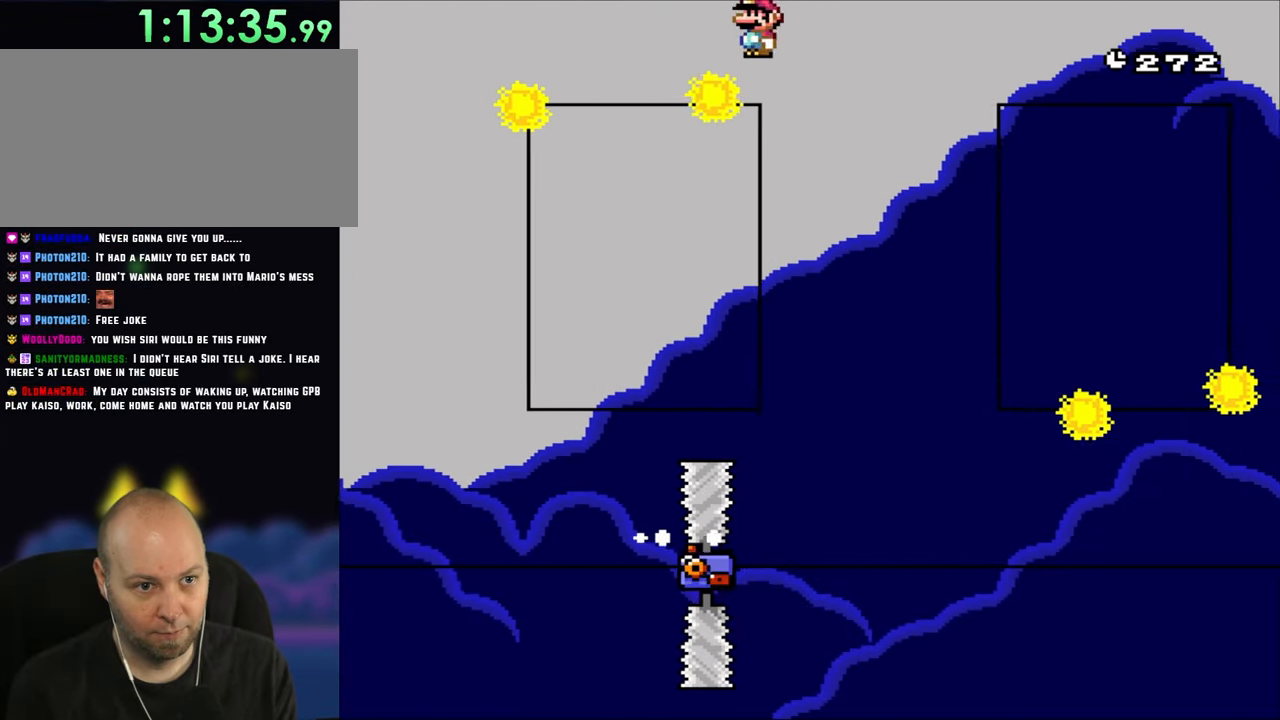
{"buttons": ["A", "X", "DPAD_UP", "DPAD_LEFT"], "events": [[400, "DPAD_LEFT", "down"], [500, "A", "down"], [500, "DPAD_UP", "down"]]}
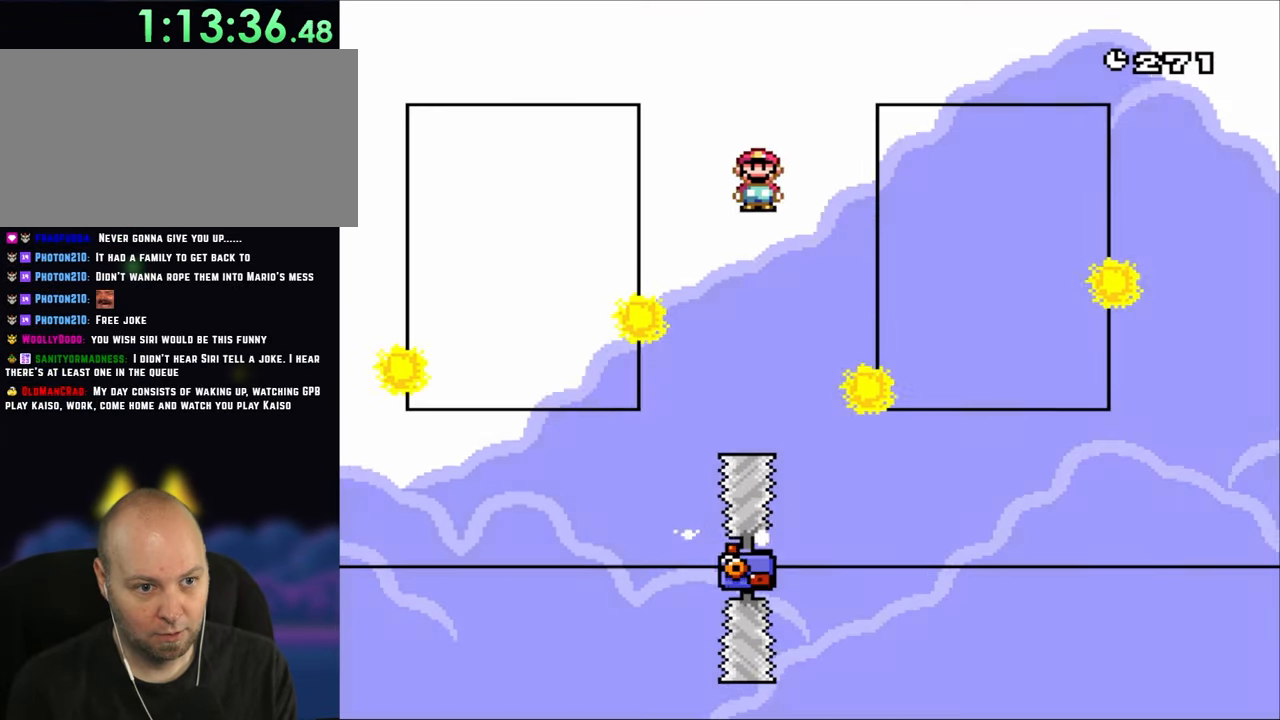
{"buttons": ["X", "DPAD_RIGHT"], "events": [[33, "DPAD_LEFT", "up"], [33, "DPAD_RIGHT", "down"], [33, "DPAD_UP", "up"], [200, "DPAD_RIGHT", "up"], [300, "DPAD_RIGHT", "down"], [400, "A", "up"]]}
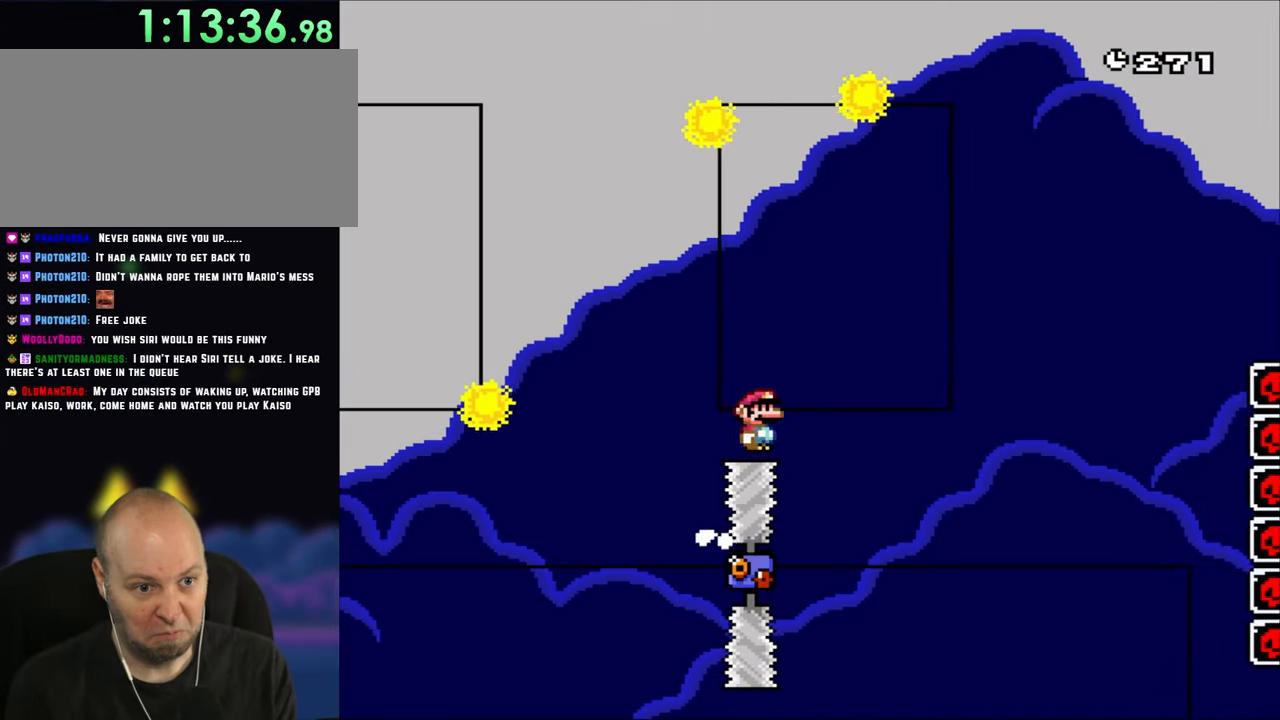
{"buttons": ["X"], "events": [[133, "DPAD_RIGHT", "up"], [167, "DPAD_LEFT", "down"], [267, "DPAD_LEFT", "up"], [267, "DPAD_UP", "down"], [300, "DPAD_RIGHT", "down"], [300, "DPAD_UP", "up"], [450, "DPAD_RIGHT", "up"]]}
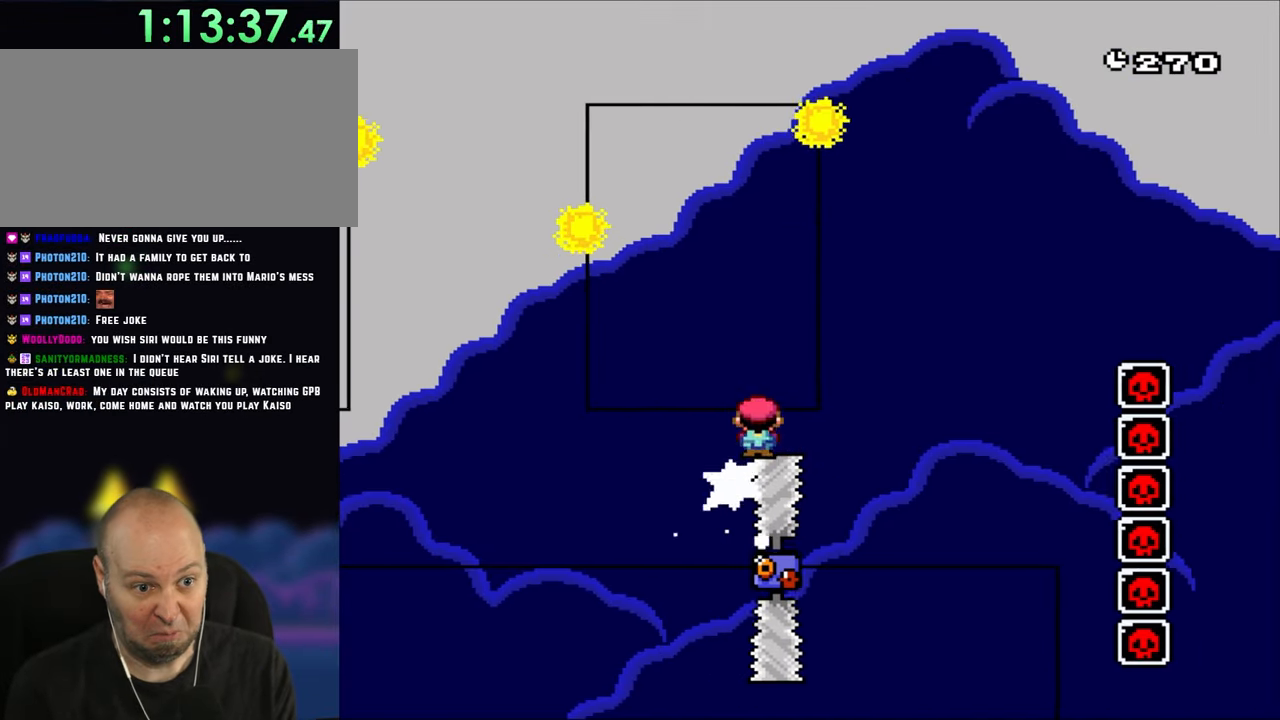
{"buttons": ["X"], "events": [[133, "DPAD_RIGHT", "down"], [267, "DPAD_RIGHT", "up"]]}
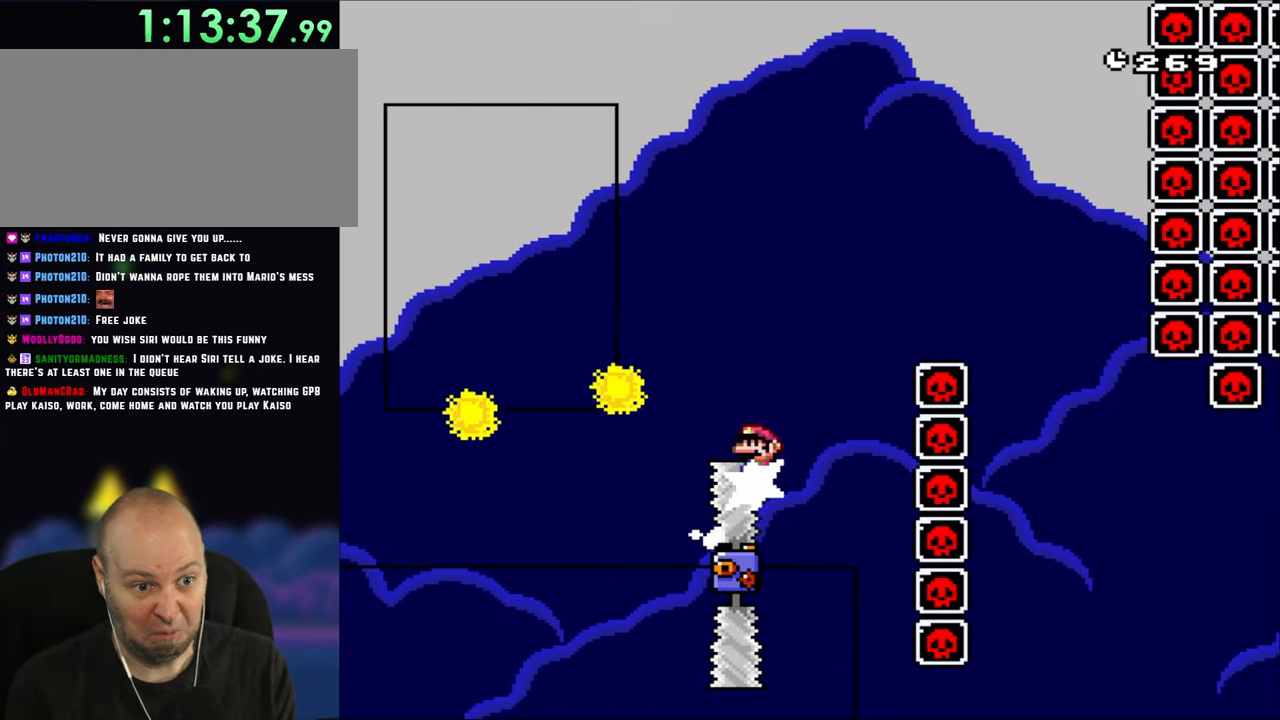
{"buttons": ["A", "X", "DPAD_UP", "DPAD_LEFT"], "events": [[33, "DPAD_LEFT", "down"], [100, "DPAD_UP", "down"], [133, "DPAD_LEFT", "up"], [167, "DPAD_RIGHT", "down"], [167, "DPAD_UP", "up"], [333, "A", "down"], [433, "DPAD_RIGHT", "up"], [500, "DPAD_LEFT", "down"], [500, "DPAD_UP", "down"]]}
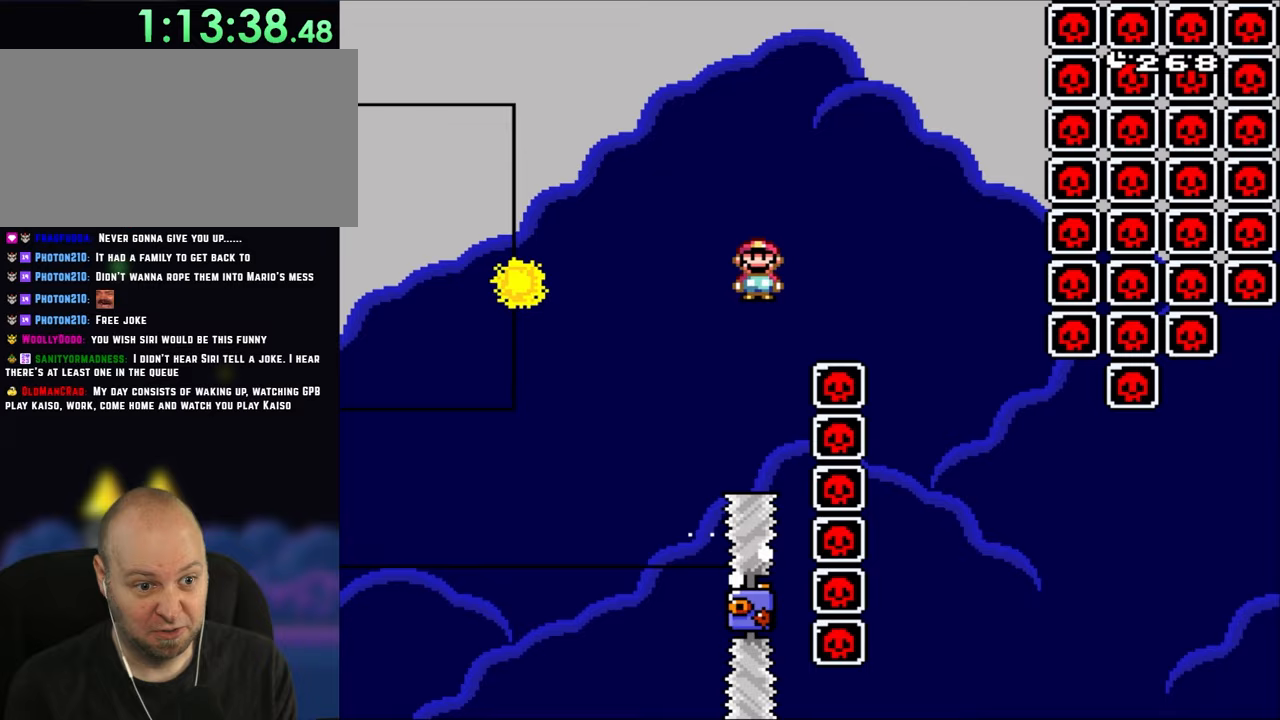
{"buttons": ["A", "X", "DPAD_LEFT"], "events": [[33, "DPAD_LEFT", "up"], [67, "DPAD_RIGHT", "down"], [67, "DPAD_UP", "up"], [400, "DPAD_RIGHT", "up"], [500, "DPAD_LEFT", "down"]]}
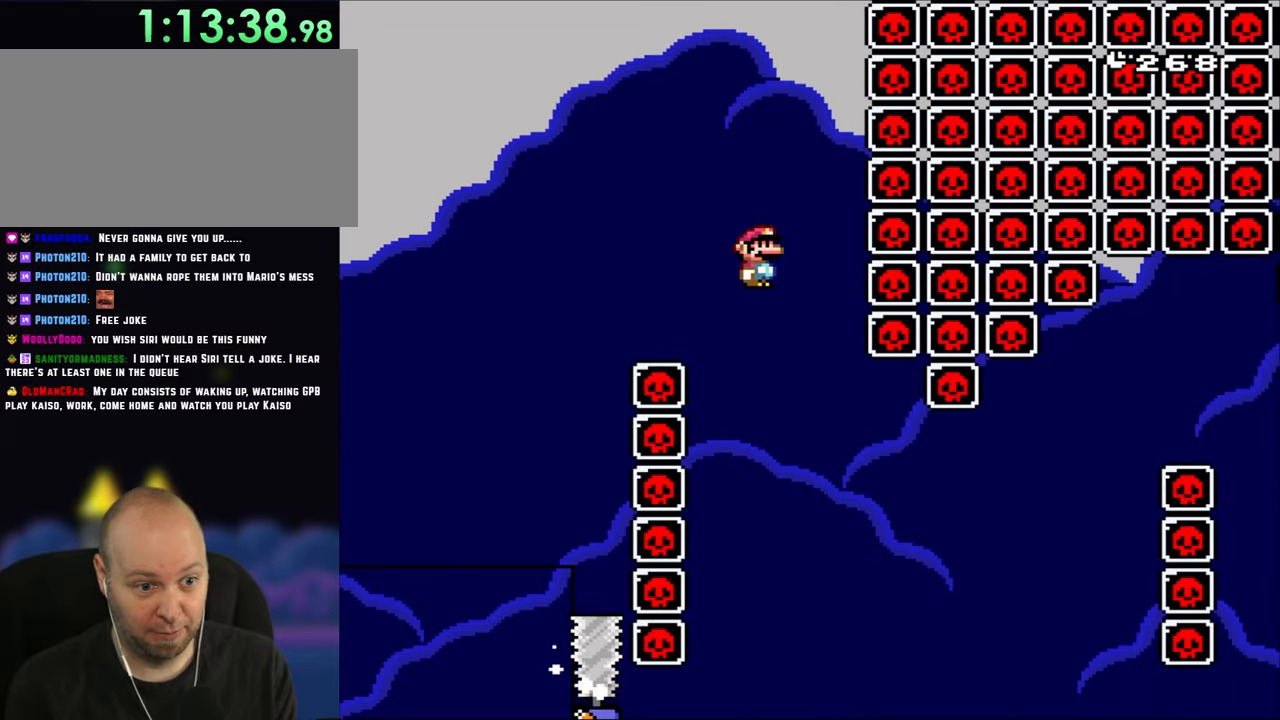
{"buttons": ["X", "DPAD_RIGHT"], "events": [[133, "DPAD_LEFT", "up"], [417, "A", "up"], [417, "DPAD_RIGHT", "down"]]}
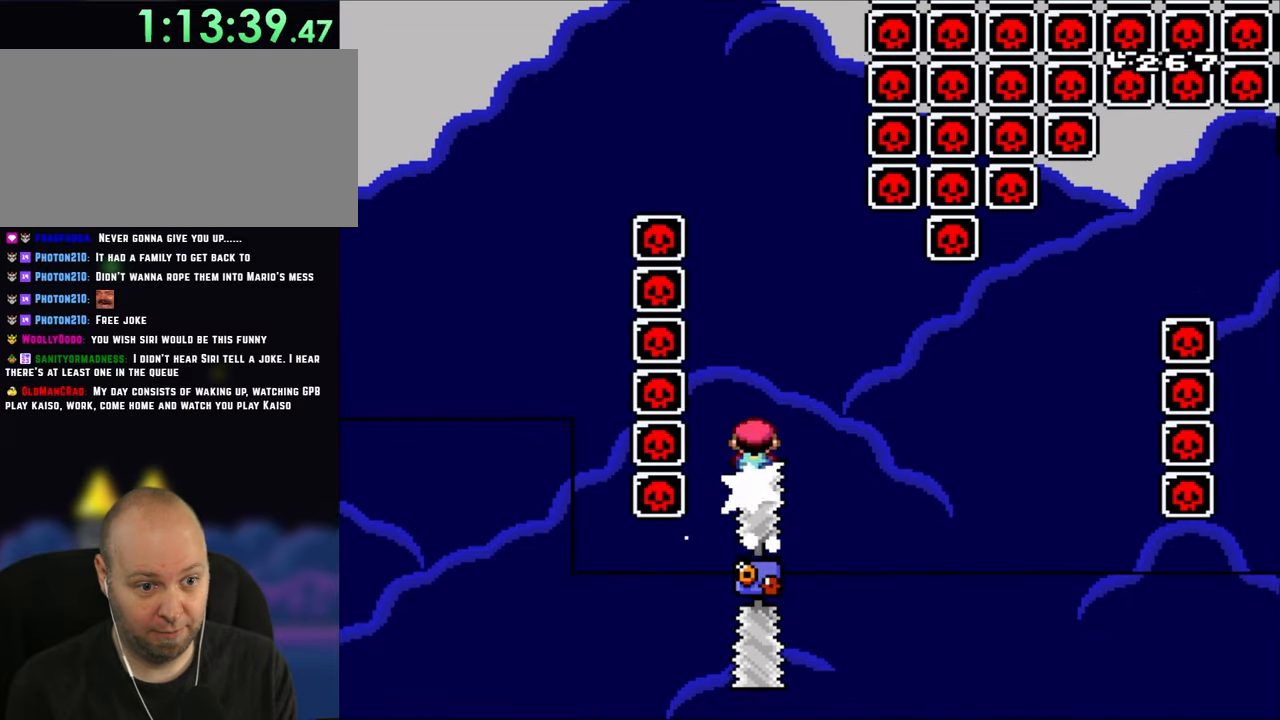
{"buttons": ["X"], "events": [[167, "DPAD_RIGHT", "up"], [267, "DPAD_RIGHT", "down"], [367, "DPAD_RIGHT", "up"]]}
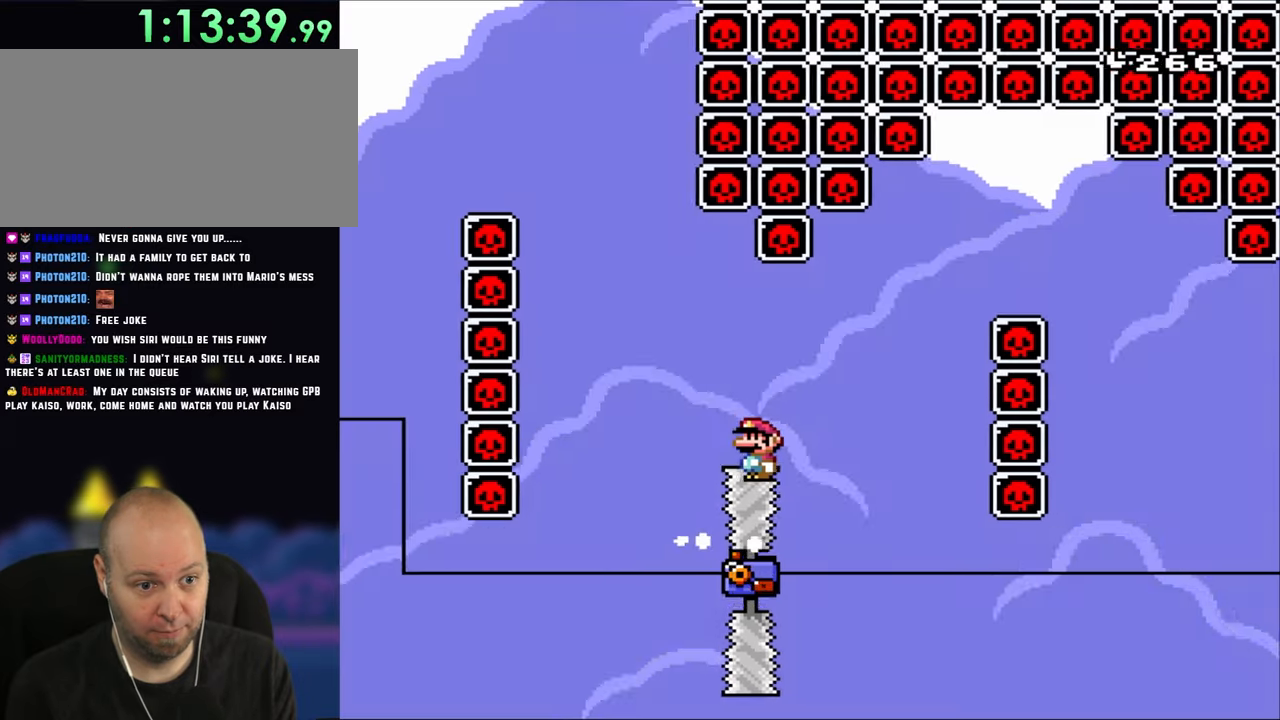
{"buttons": ["A", "X", "DPAD_RIGHT"], "events": [[267, "DPAD_LEFT", "down"], [333, "DPAD_LEFT", "up"], [333, "DPAD_UP", "down"], [367, "DPAD_RIGHT", "down"], [367, "DPAD_UP", "up"], [400, "A", "down"]]}
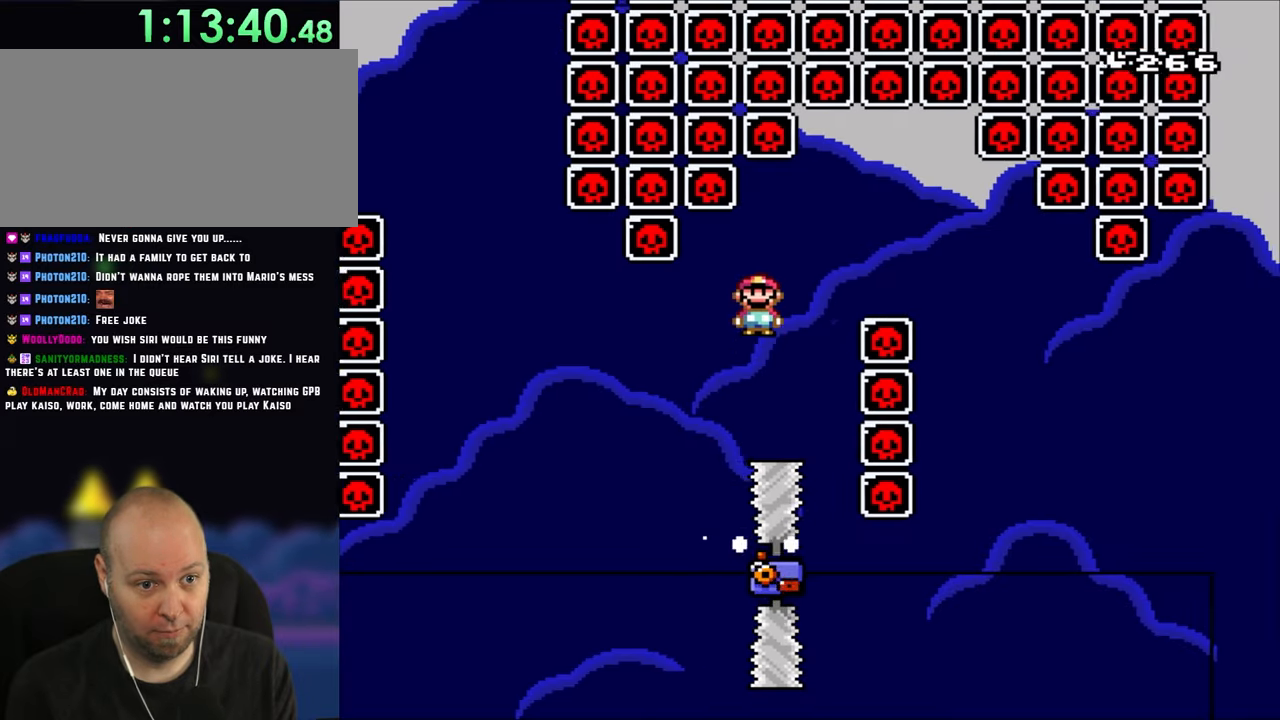
{"buttons": ["X"], "events": [[500, "A", "up"], [500, "DPAD_RIGHT", "up"]]}
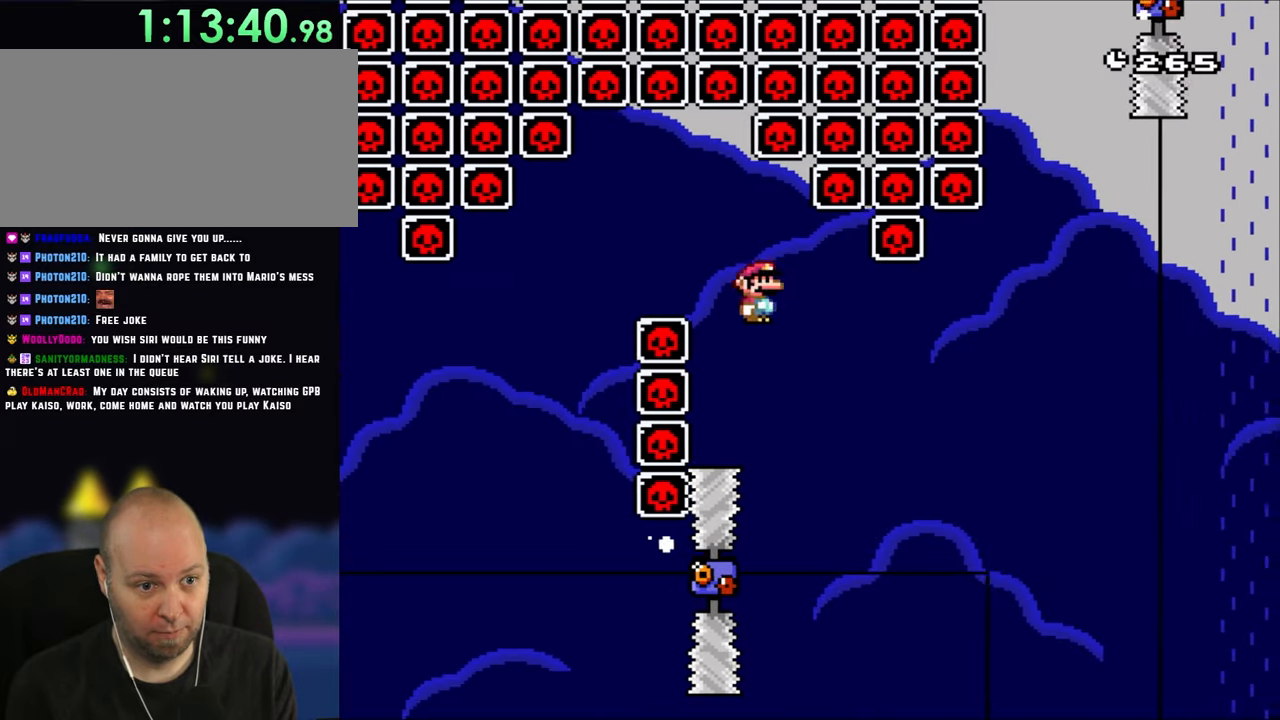
{"buttons": ["X"], "events": [[33, "DPAD_LEFT", "down"], [100, "DPAD_UP", "down"], [133, "DPAD_LEFT", "up"], [133, "DPAD_RIGHT", "down"], [133, "DPAD_UP", "up"], [267, "DPAD_RIGHT", "up"]]}
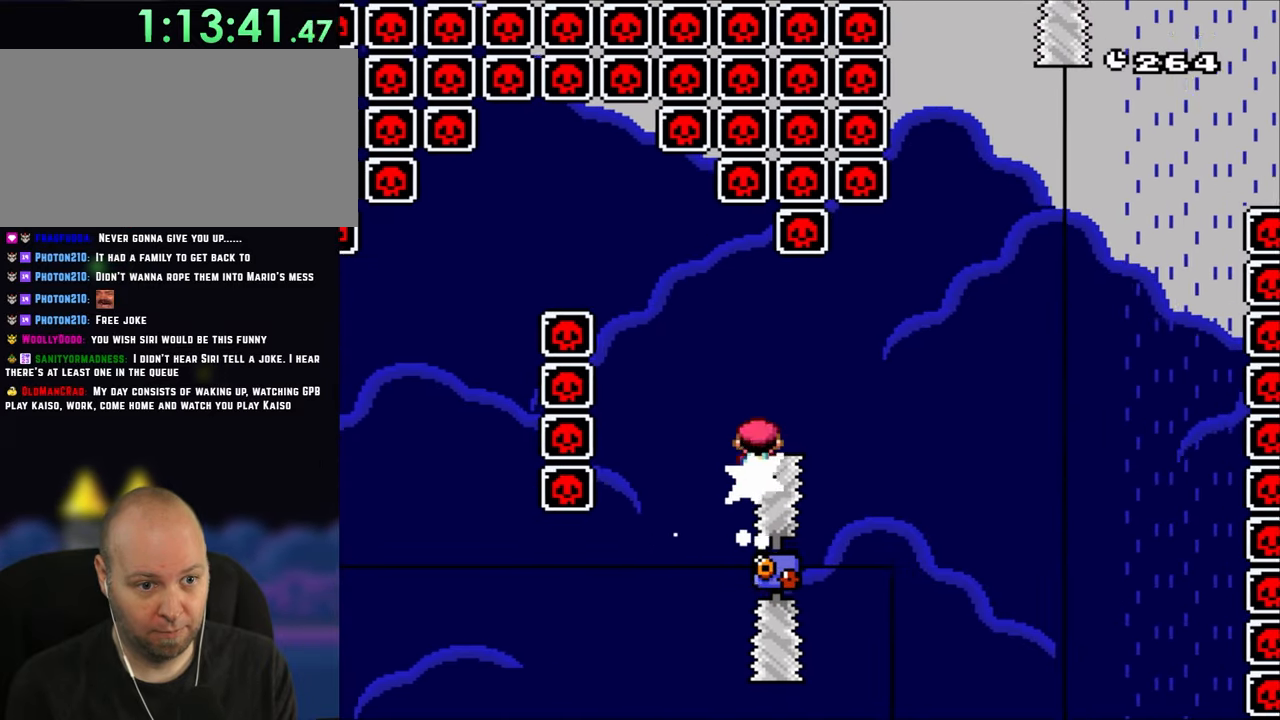
{"buttons": ["A", "X"], "events": [[100, "DPAD_RIGHT", "down"], [200, "DPAD_RIGHT", "up"], [333, "A", "down"]]}
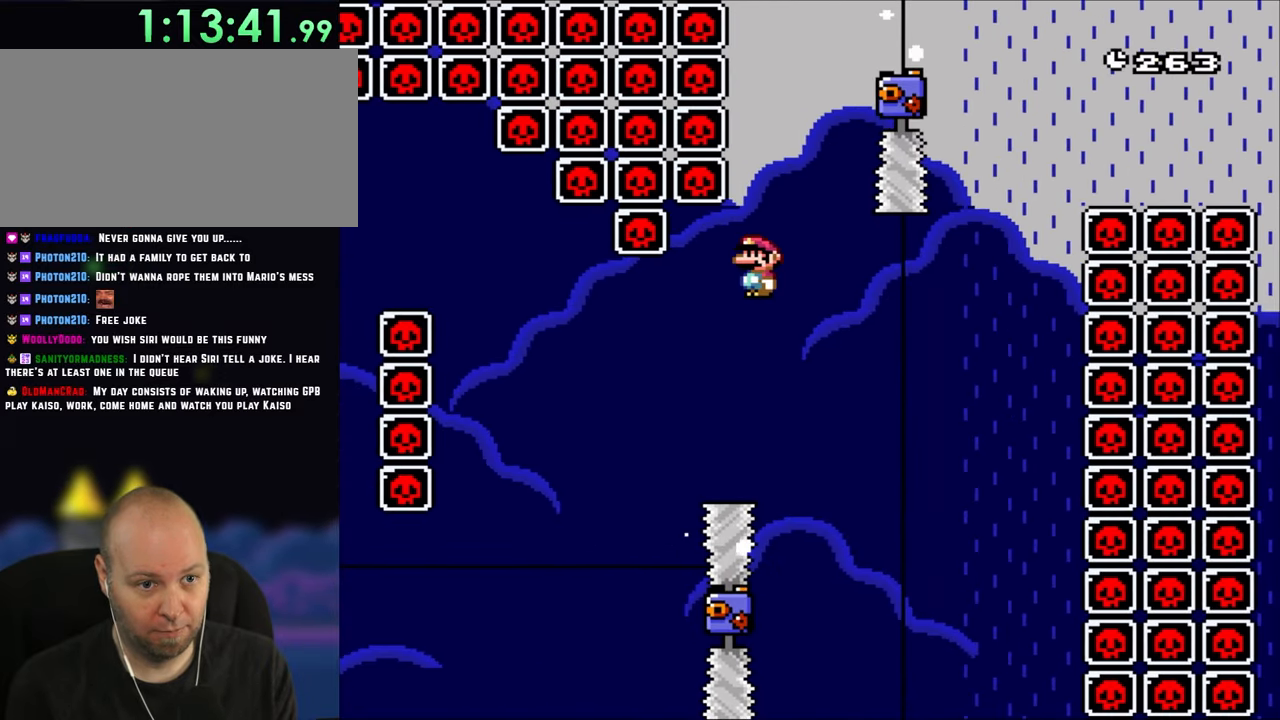
{"buttons": ["A", "X", "DPAD_RIGHT"], "events": [[33, "DPAD_LEFT", "down"], [67, "DPAD_LEFT", "up"], [333, "DPAD_RIGHT", "down"]]}
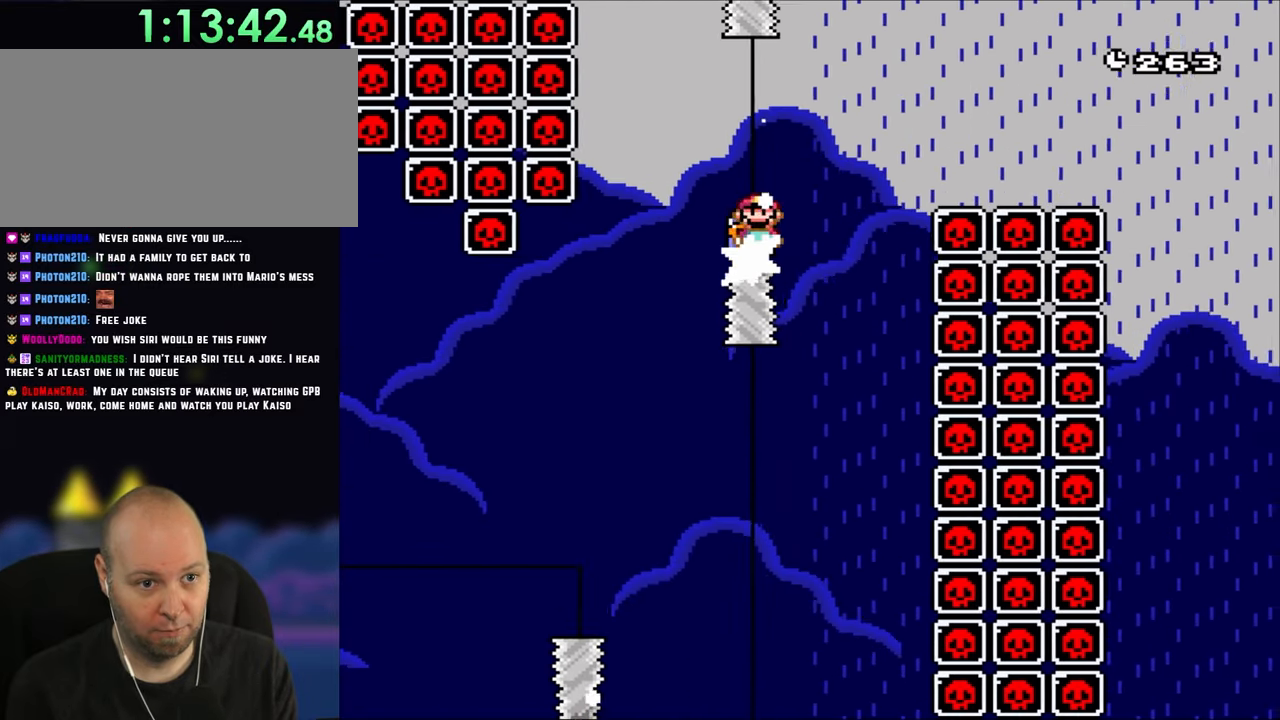
{"buttons": ["A", "X", "DPAD_RIGHT"], "events": []}
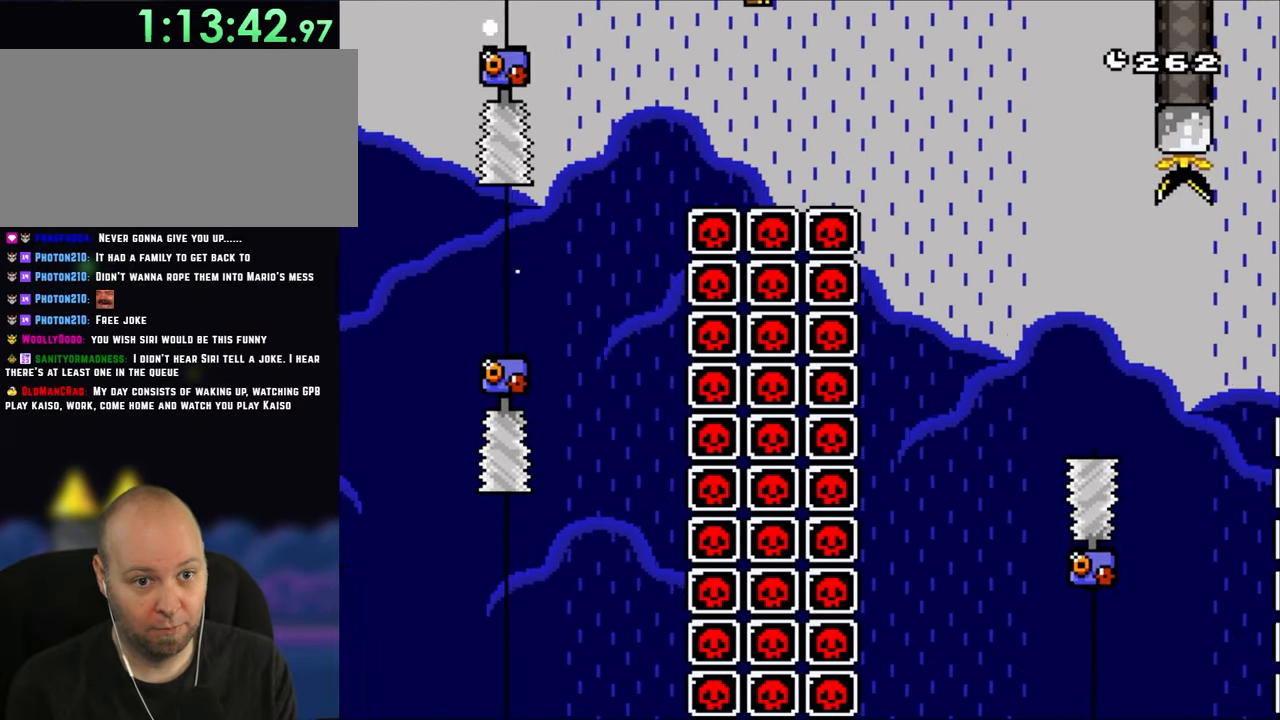
{"buttons": ["A", "X", "DPAD_RIGHT"], "events": []}
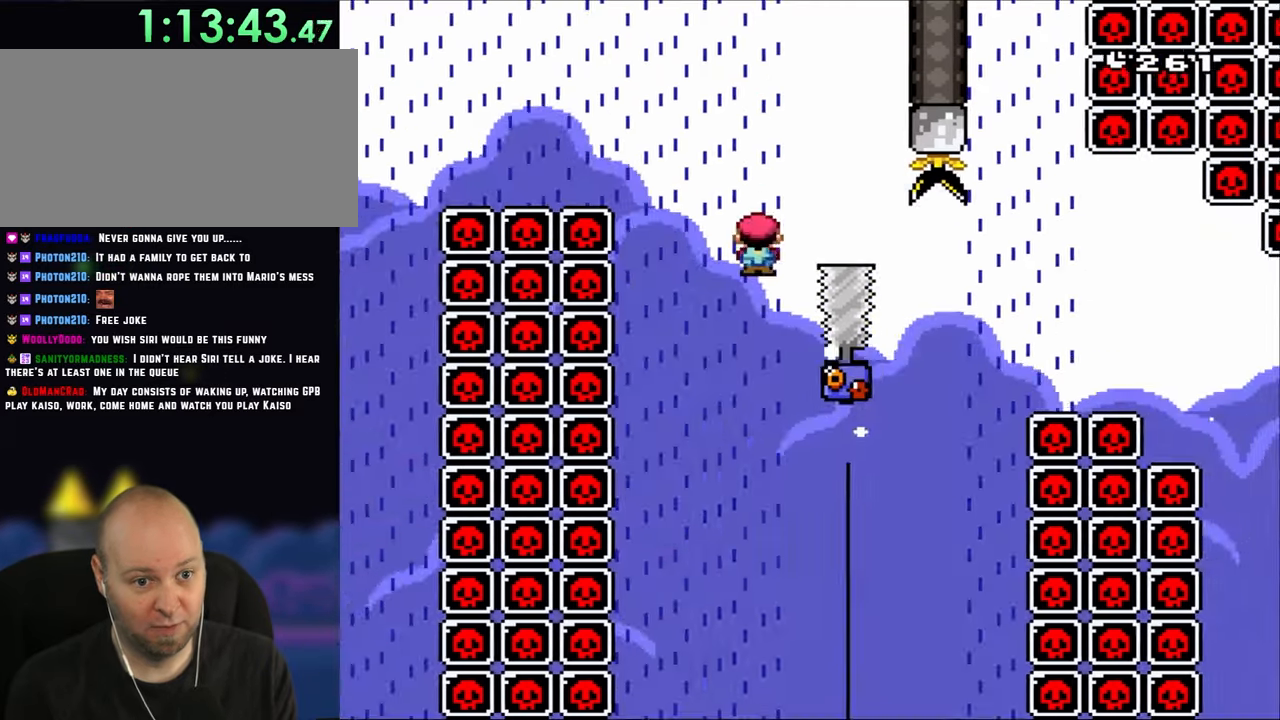
{"buttons": ["X"], "events": [[233, "DPAD_RIGHT", "up"], [267, "DPAD_LEFT", "down"], [467, "A", "up"], [467, "DPAD_LEFT", "up"]]}
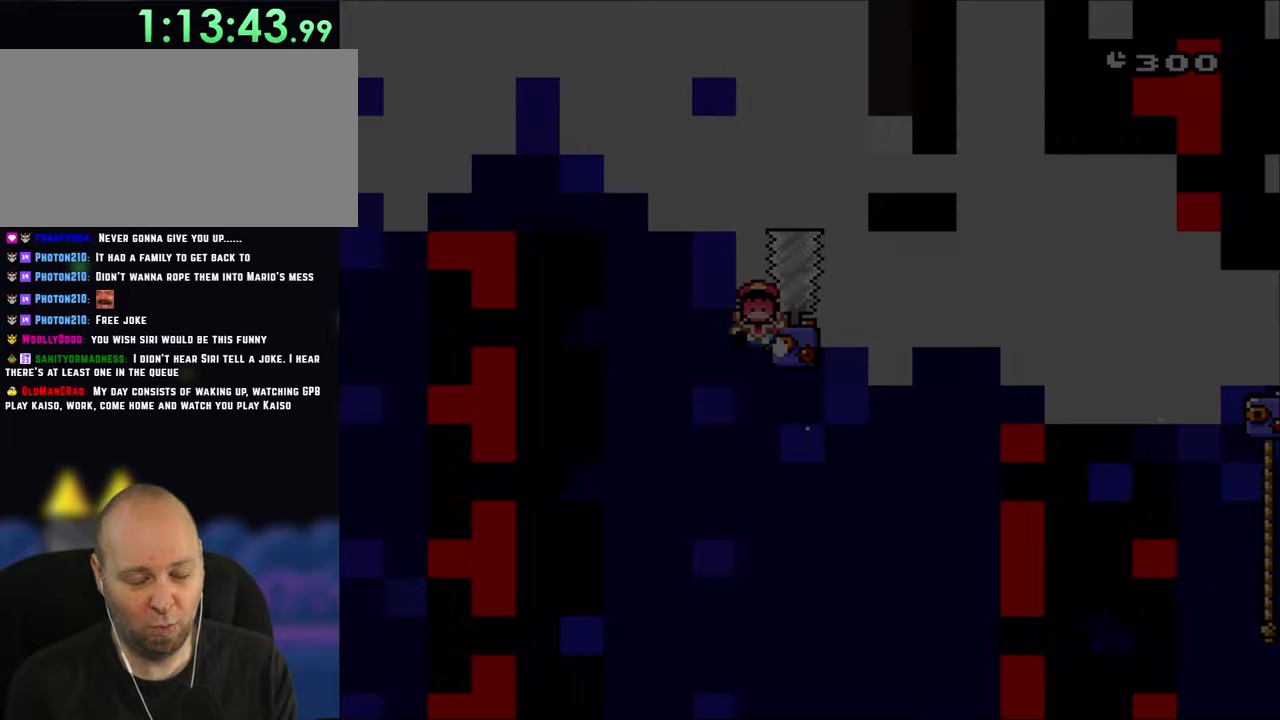
{"buttons": [], "events": [[33, "X", "up"]]}
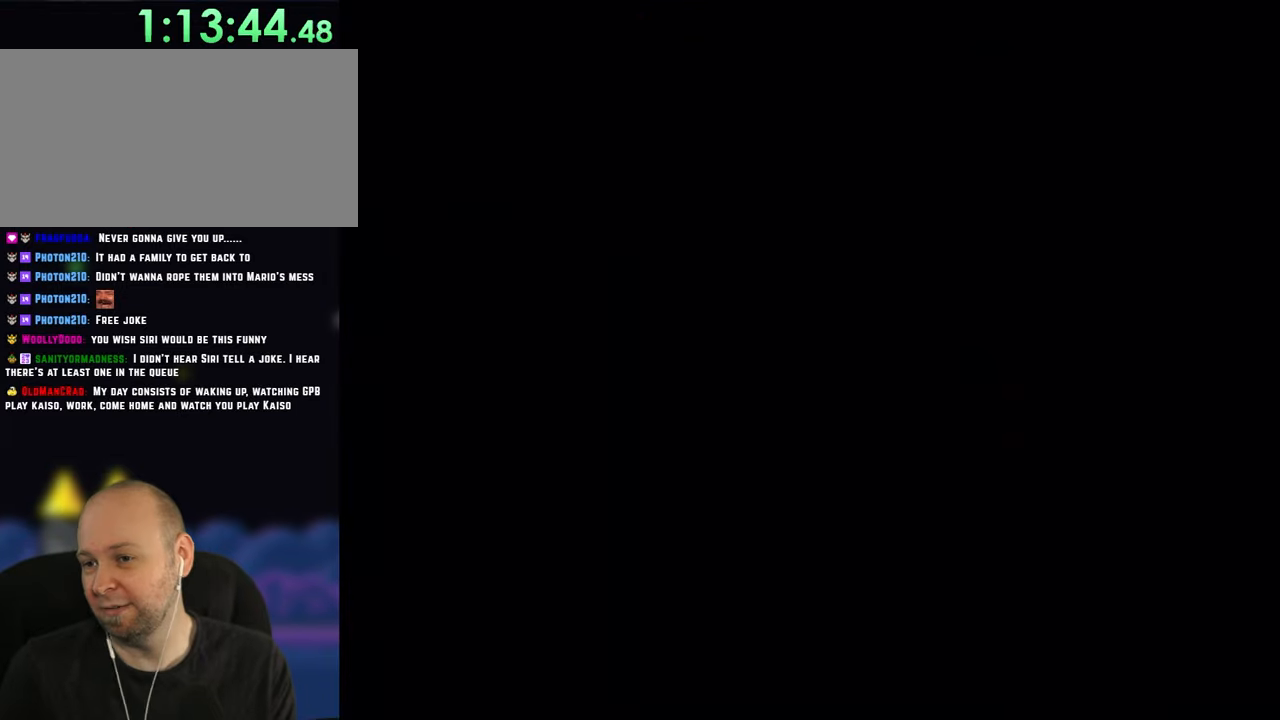
{"buttons": [], "events": []}
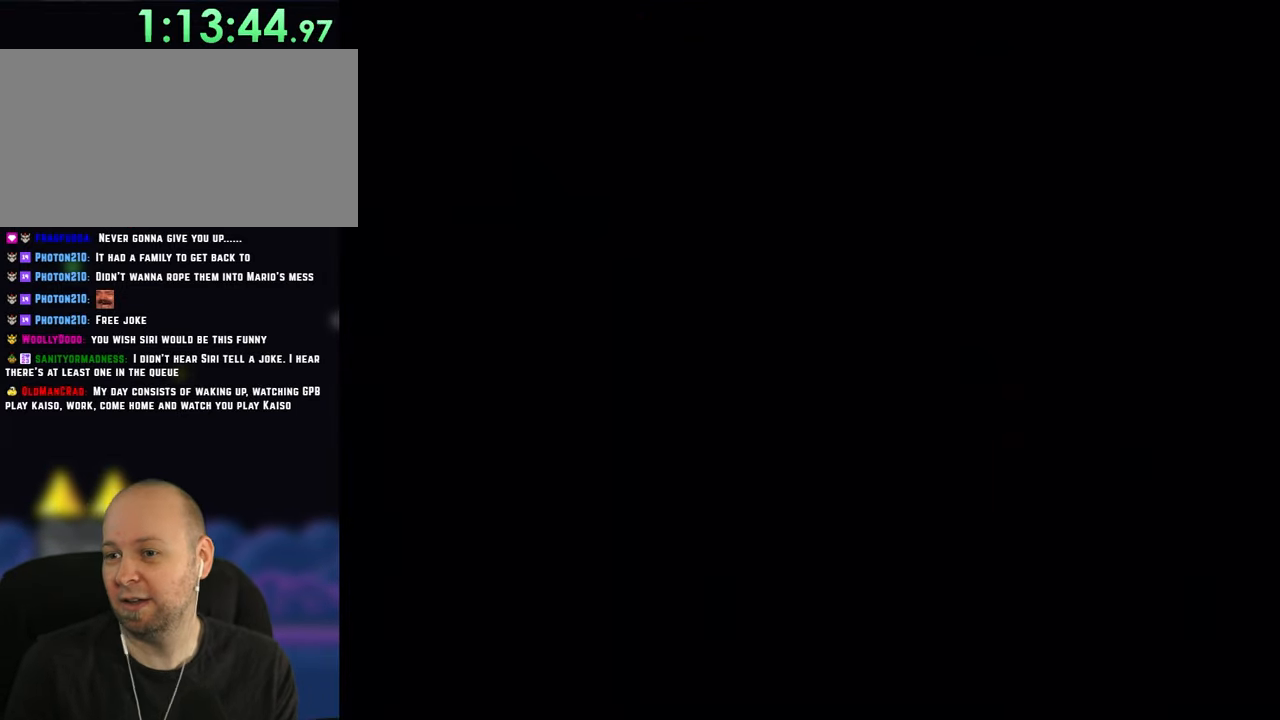
{"buttons": ["Y"], "events": [[283, "Y", "down"]]}
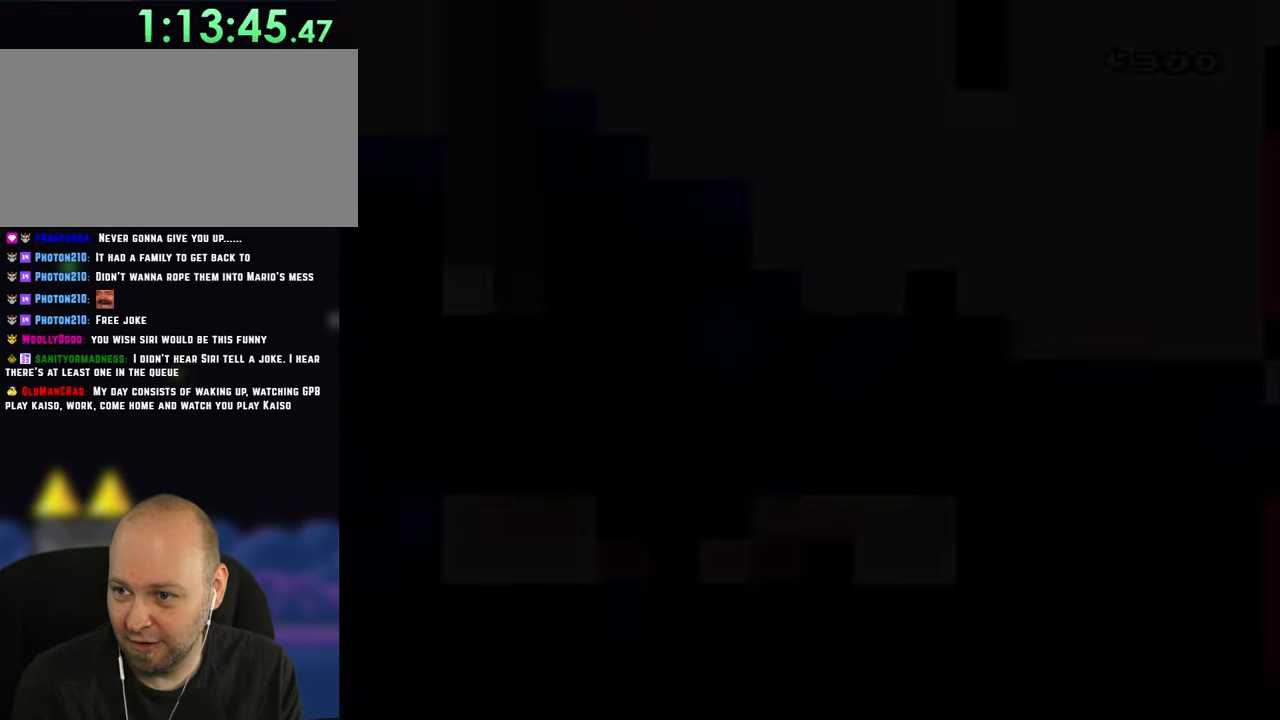
{"buttons": ["X"], "events": [[350, "X", "down"], [350, "Y", "up"]]}
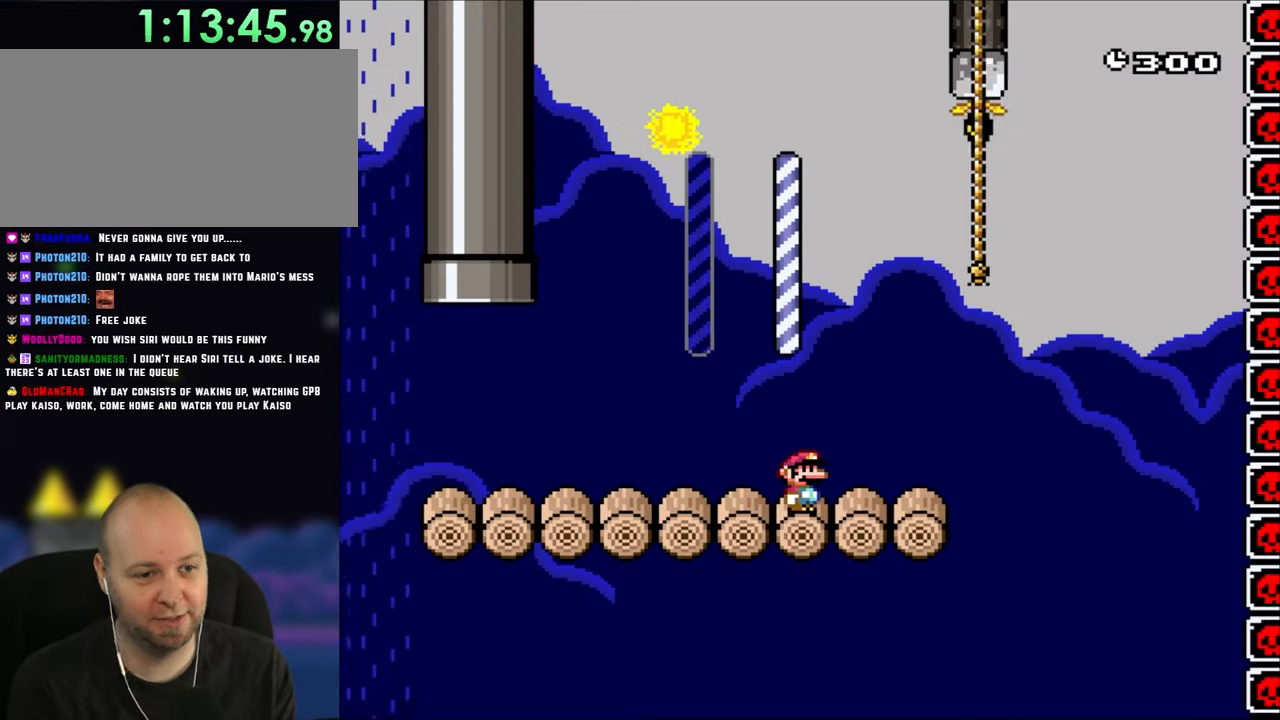
{"buttons": ["Y", "DPAD_RIGHT"], "events": [[250, "DPAD_RIGHT", "down"], [417, "X", "up"], [450, "Y", "down"]]}
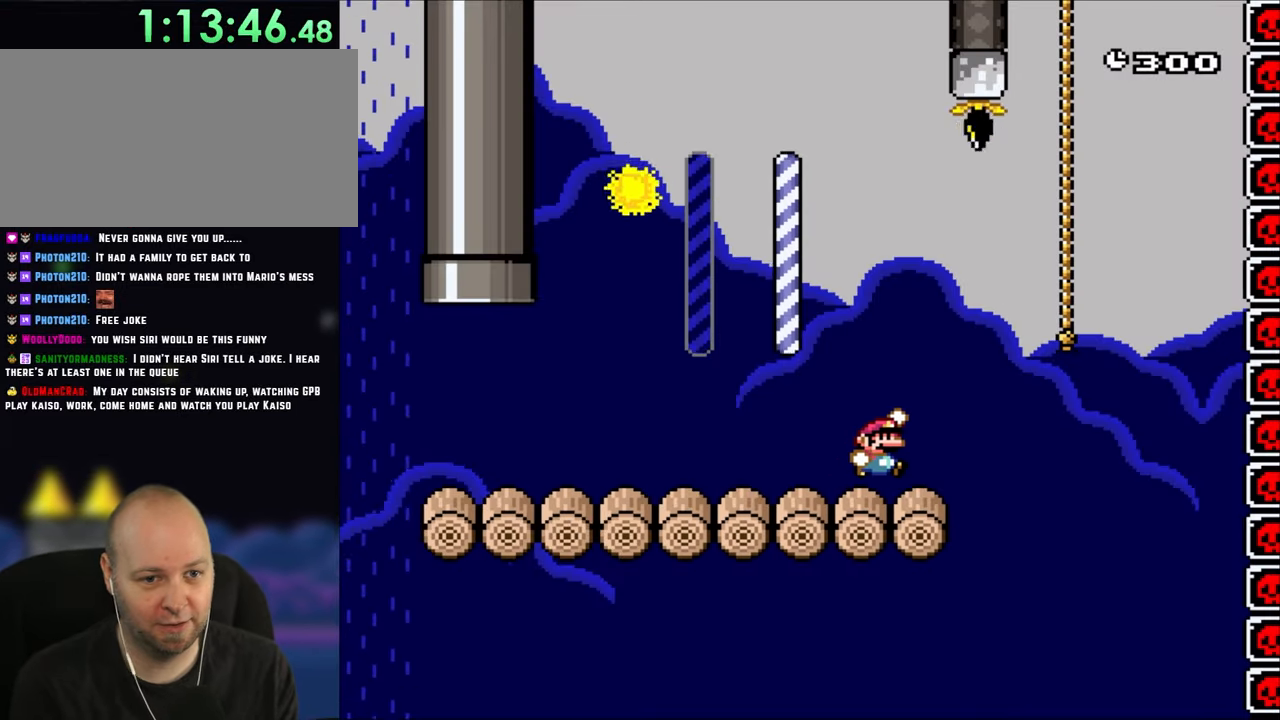
{"buttons": ["B", "Y", "DPAD_UP", "DPAD_RIGHT"], "events": [[83, "B", "down"], [250, "DPAD_UP", "down"], [417, "B", "up"], [483, "B", "down"]]}
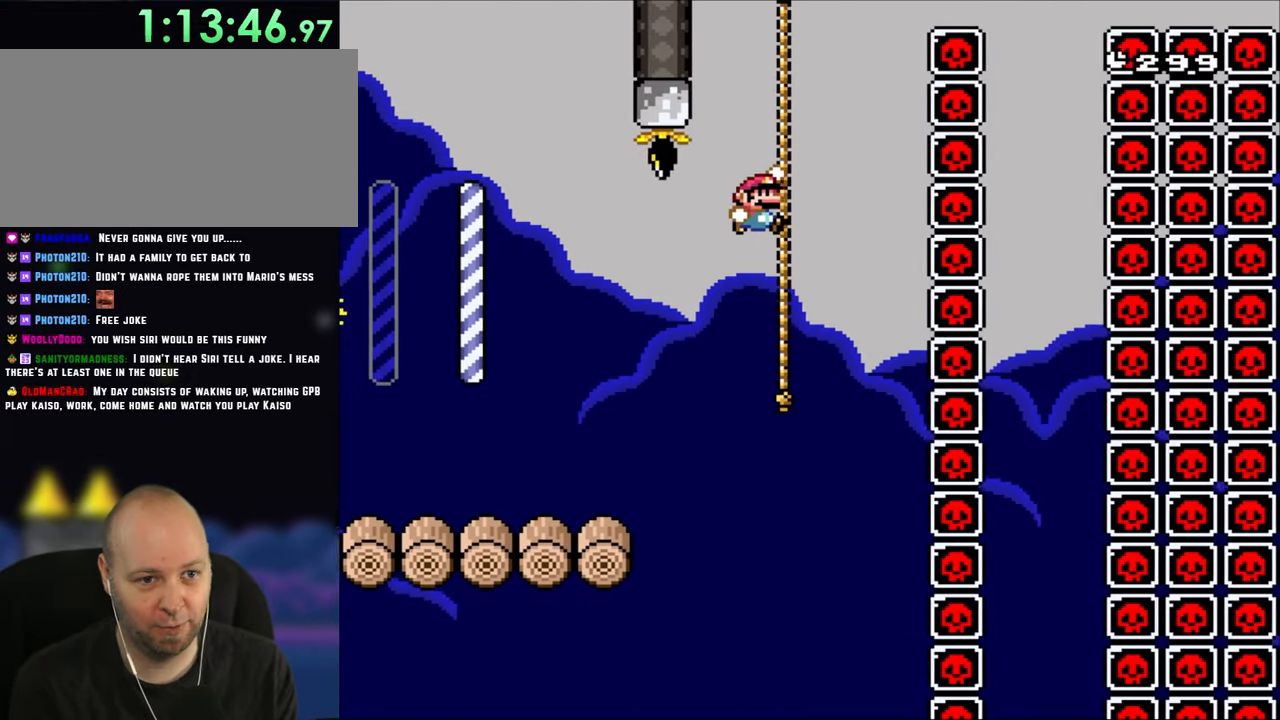
{"buttons": ["B", "Y", "DPAD_UP", "DPAD_RIGHT"], "events": [[317, "B", "up"], [417, "B", "down"]]}